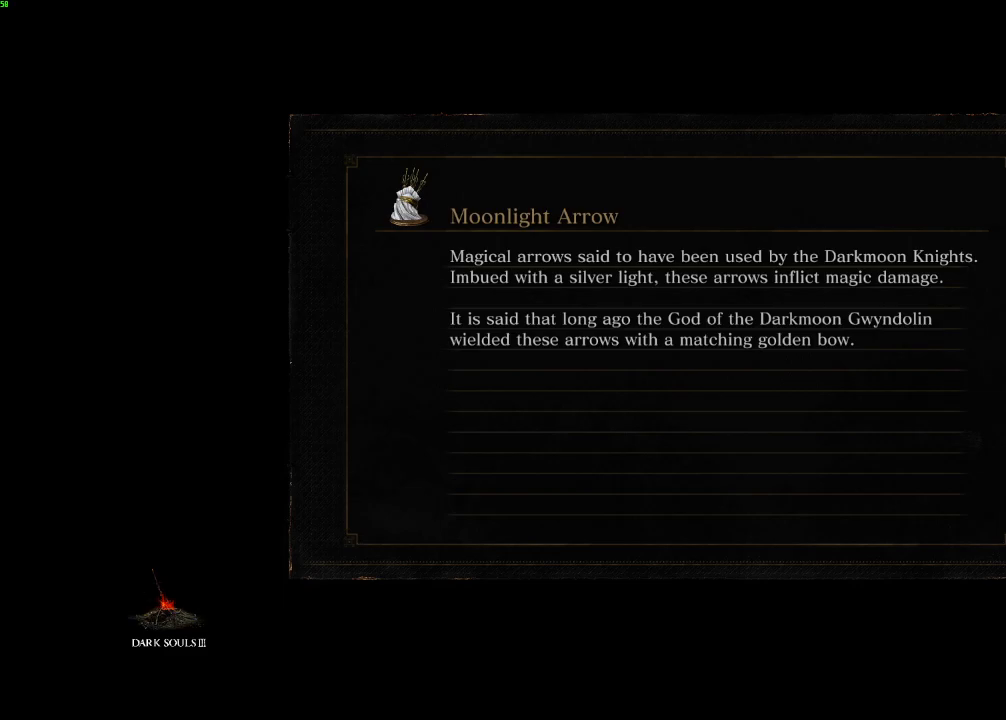
Gameplay with keyboard and mouse; each line is a JSON object with the keys and mouse buttons held at the frame after it. "events" lists presses ("down") and releases ("up") of "a", "d", "down", "e", "escape", "f", "left", "q", "r", "right", "s", "shift", "space", "tab", "up", "w", "x", "z", "mouse_left", "mouse_wheel", "mouse_right", "mouse_mb4" and "mouse_mb5" between this image and that frame as [ms after this image, input, new state], when the widget could be followed in between. "mouse_left", "mouse_wheel", "mouse_right", "mouse_mb4", "mouse_mb5" = the "left", "wheel", "right", "mb4", "mb5" buttons of the "mouse" list. No other keys are recorded. "wheel" means that the mouse wheel is clicked or scrolled. Mouse movement is not recorded.
{"keys": ["space", "w"], "mouse": [], "events": [[350, "space", "down"], [350, "w", "down"]]}
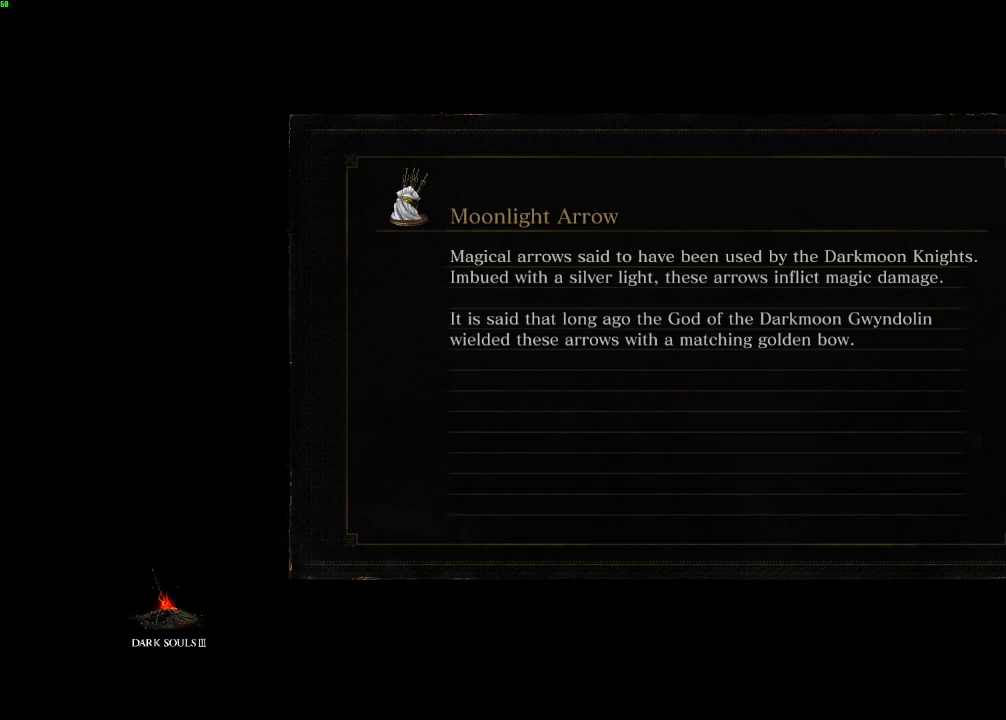
{"keys": ["space", "w"], "mouse": [], "events": []}
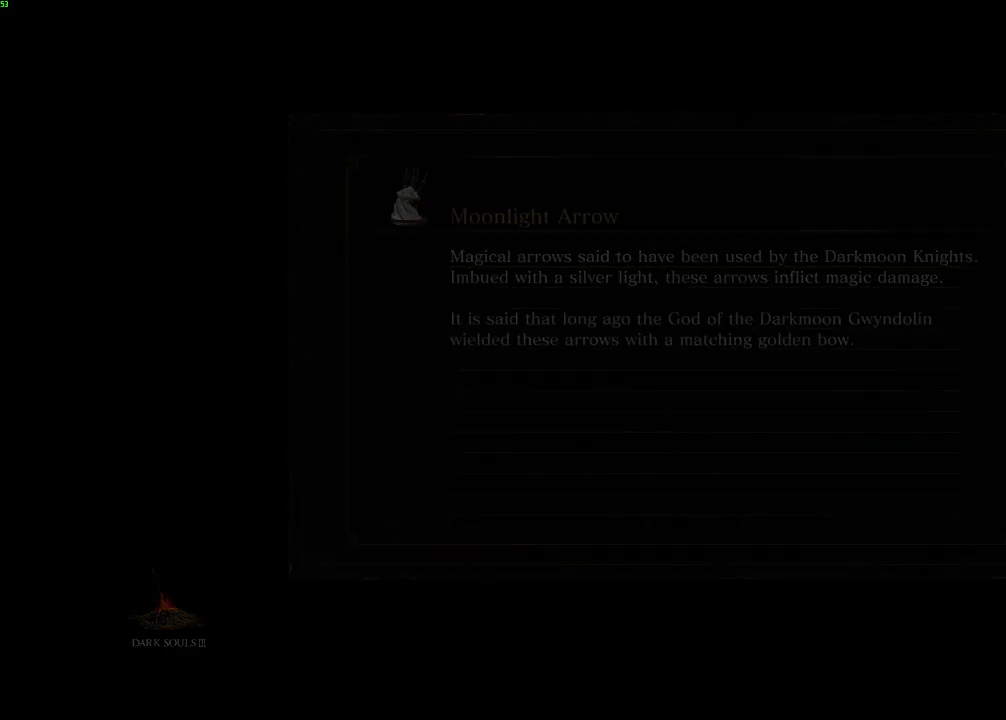
{"keys": ["space", "w"], "mouse": [], "events": []}
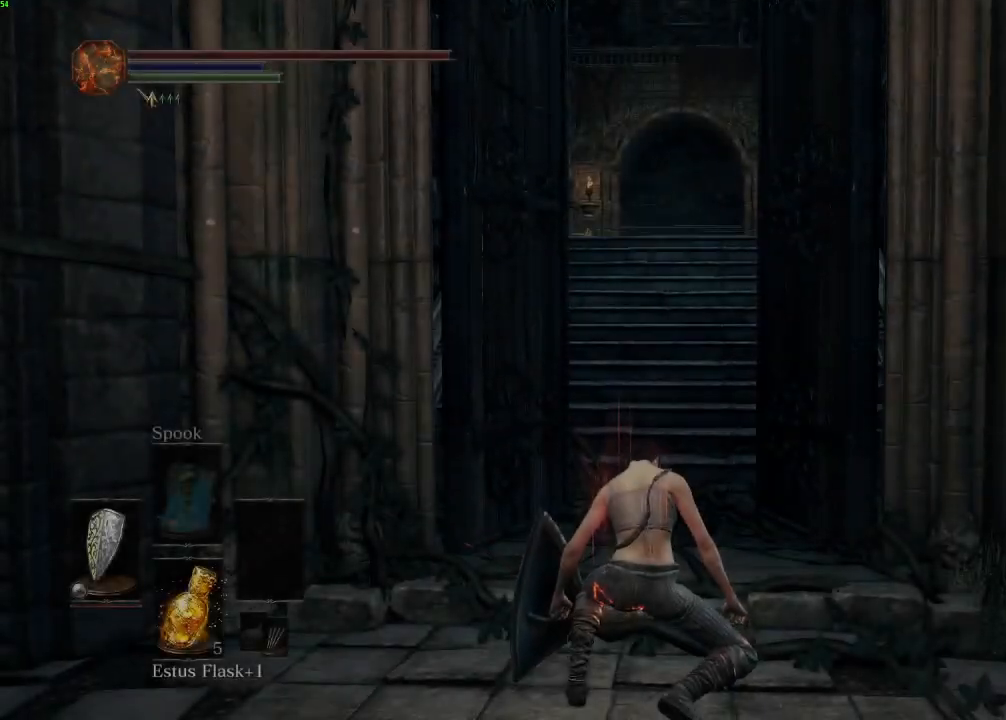
{"keys": ["space", "w"], "mouse": [], "events": []}
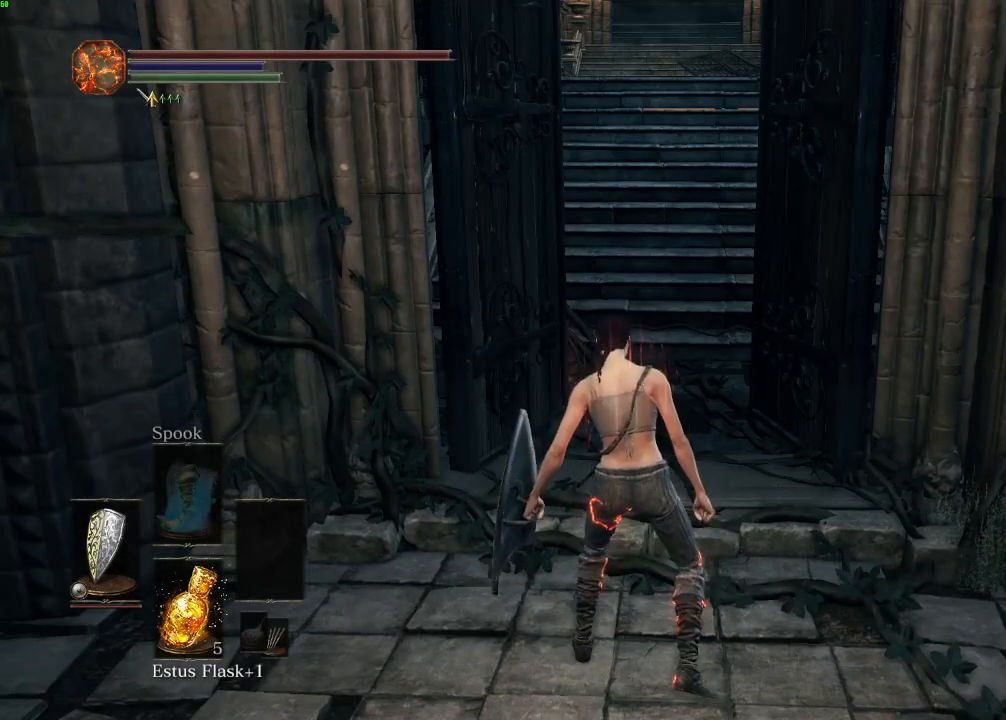
{"keys": ["space", "w"], "mouse": [], "events": []}
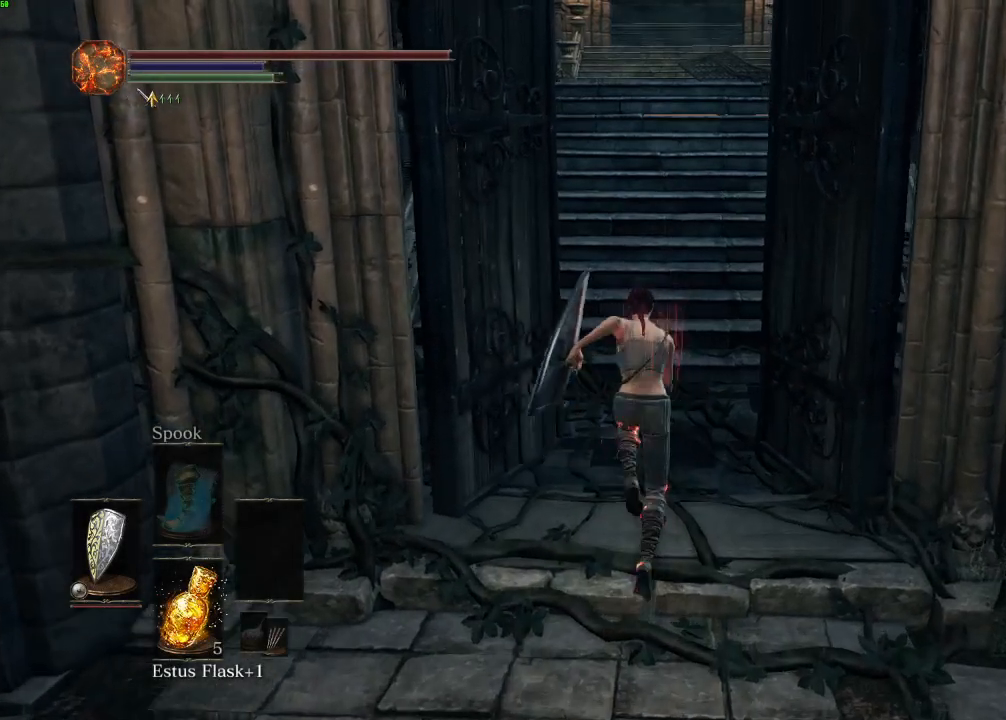
{"keys": ["space", "w"], "mouse": [], "events": []}
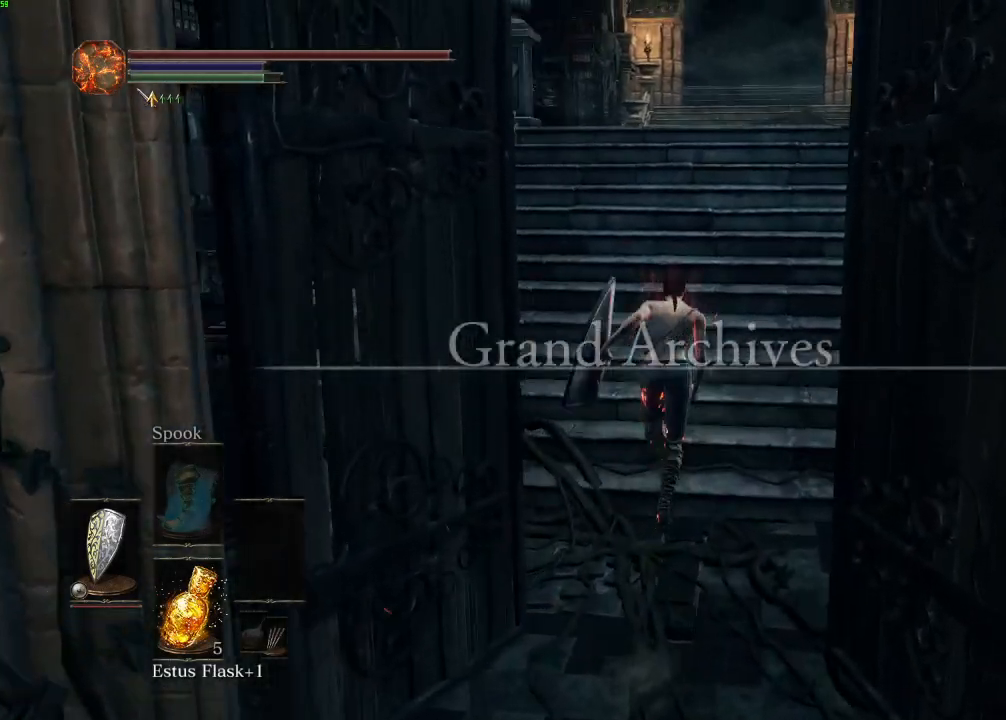
{"keys": ["space", "w"], "mouse": [], "events": []}
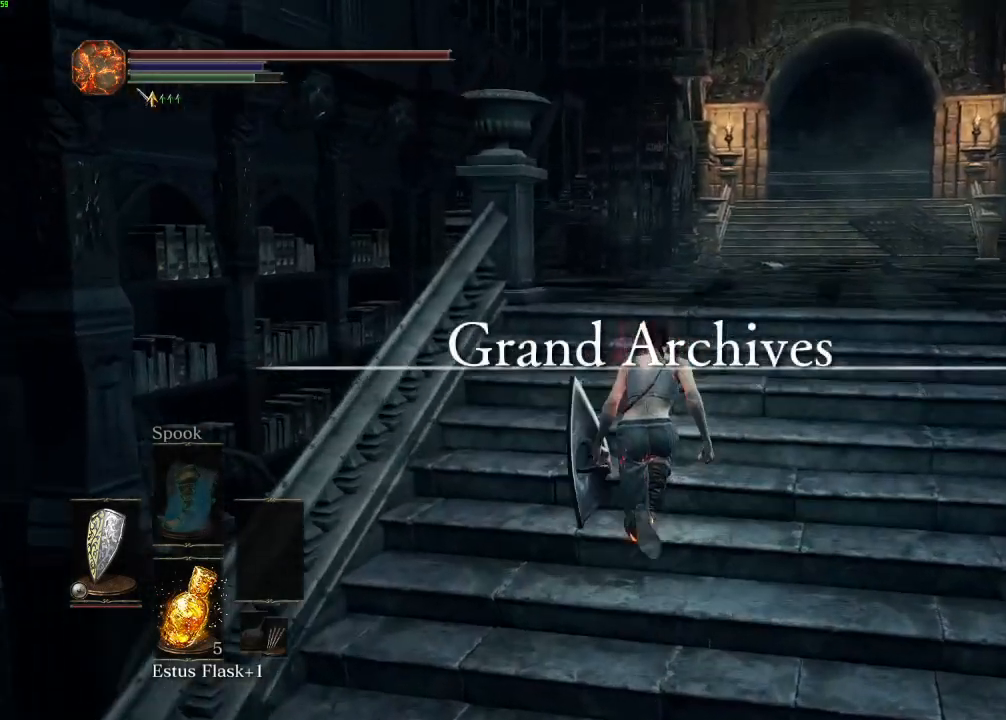
{"keys": ["space", "w"], "mouse": [], "events": []}
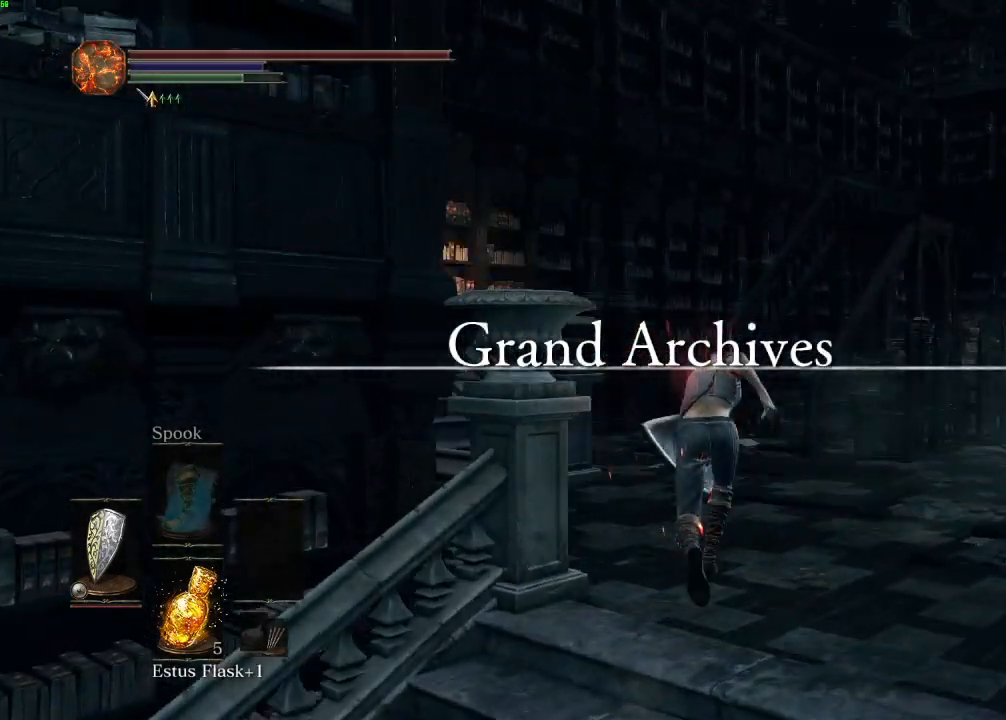
{"keys": ["space", "w"], "mouse": [], "events": []}
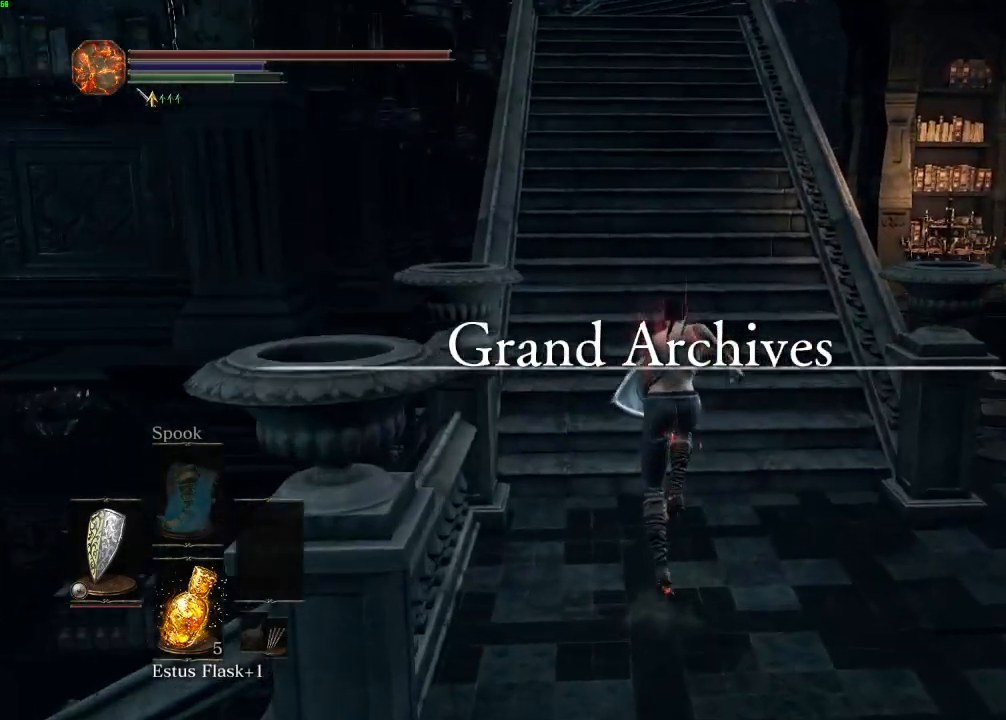
{"keys": ["space", "w"], "mouse": [], "events": []}
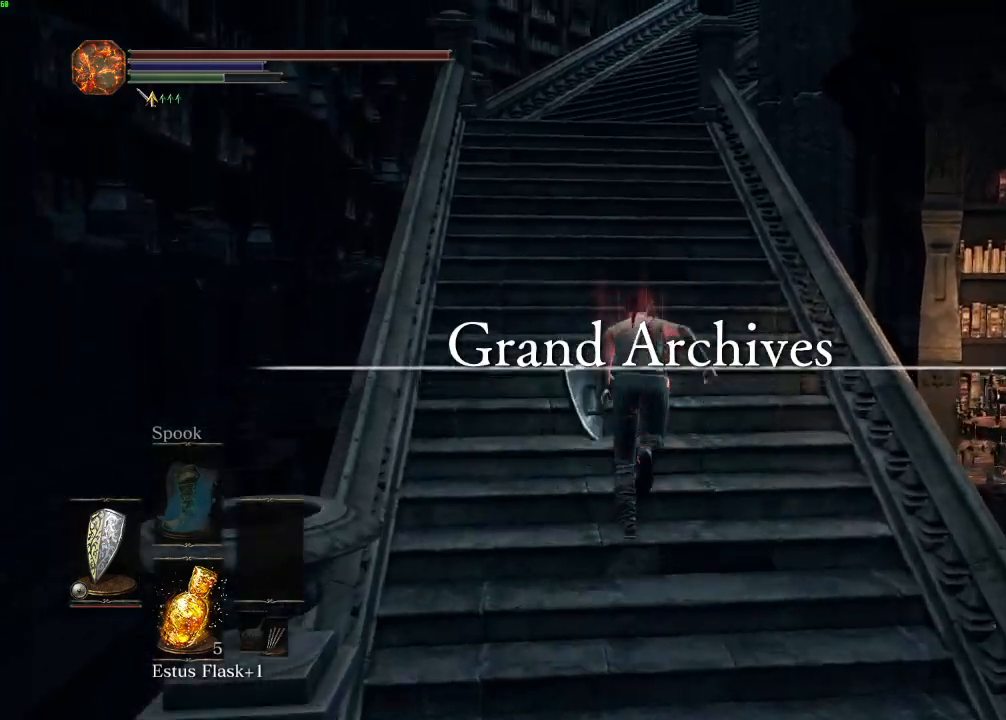
{"keys": ["space", "w"], "mouse": [], "events": []}
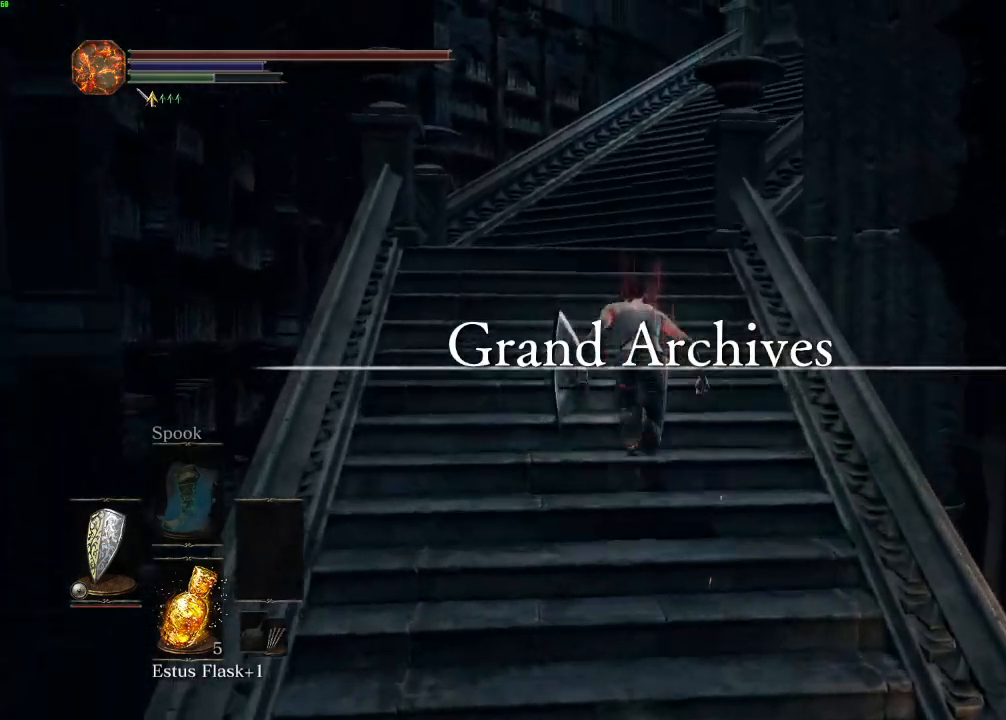
{"keys": ["space", "w"], "mouse": [], "events": []}
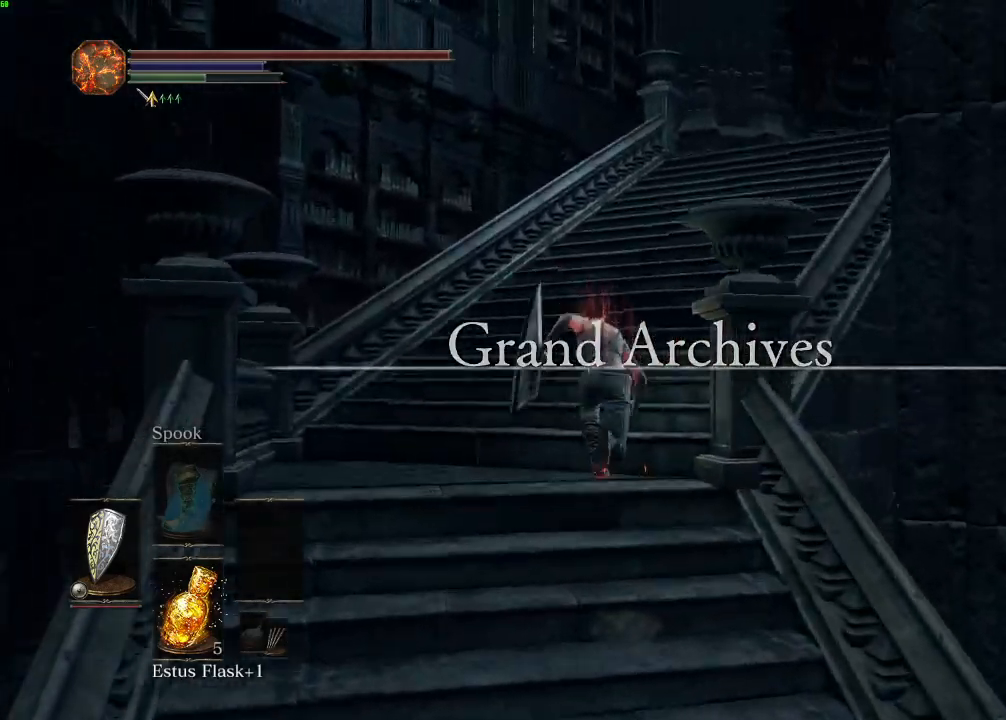
{"keys": ["space", "w"], "mouse": [], "events": []}
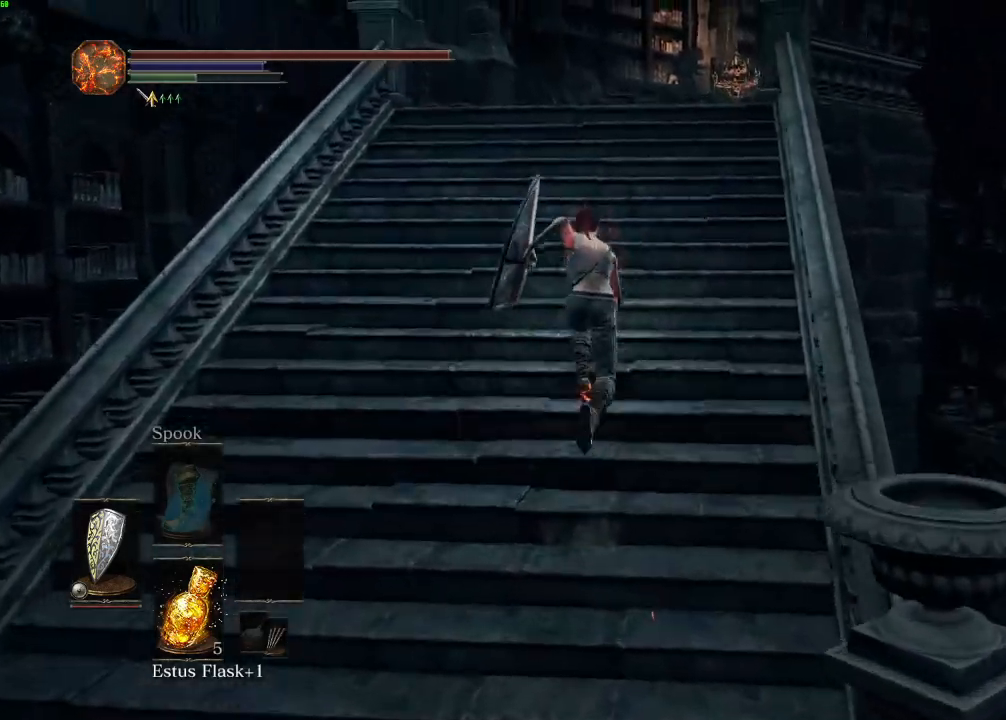
{"keys": ["space", "w"], "mouse": [], "events": []}
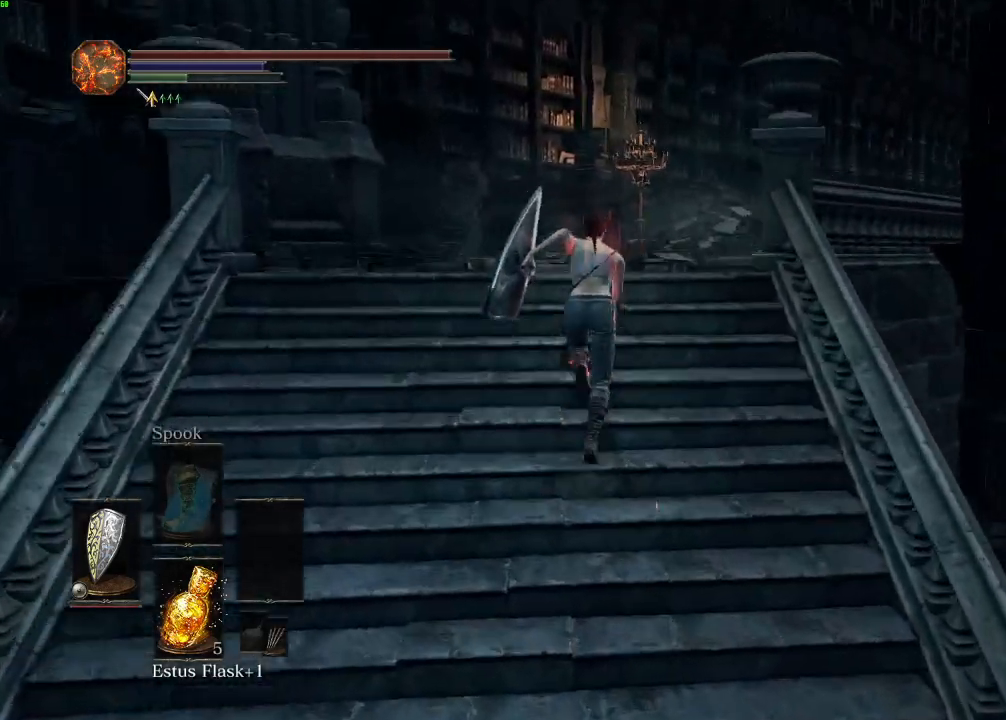
{"keys": ["space", "w"], "mouse": [], "events": []}
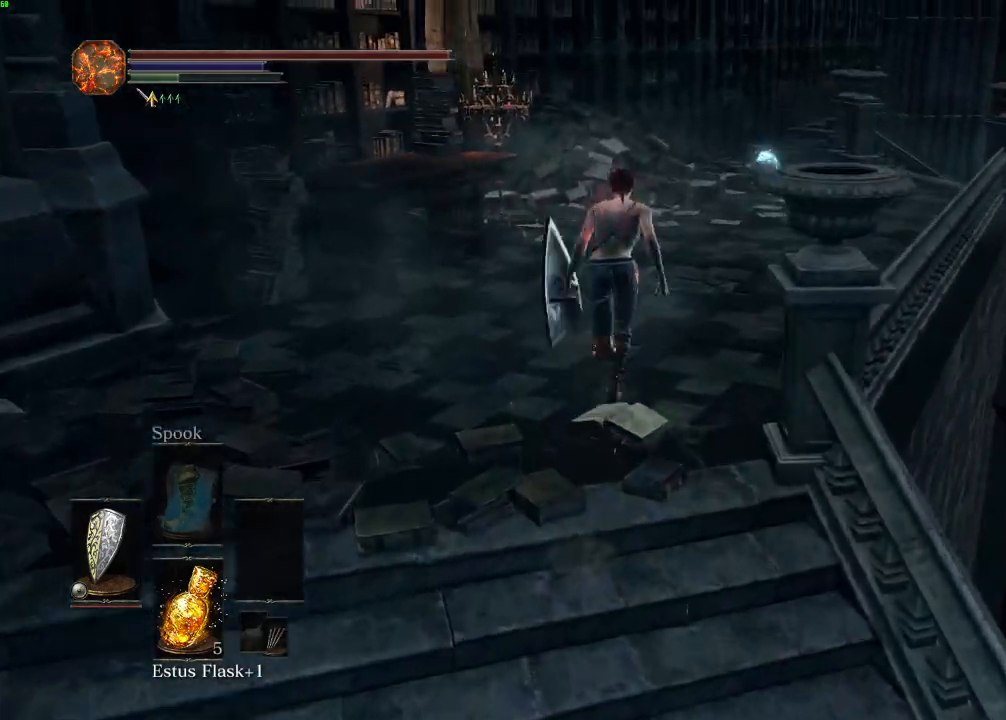
{"keys": ["space", "w"], "mouse": [], "events": []}
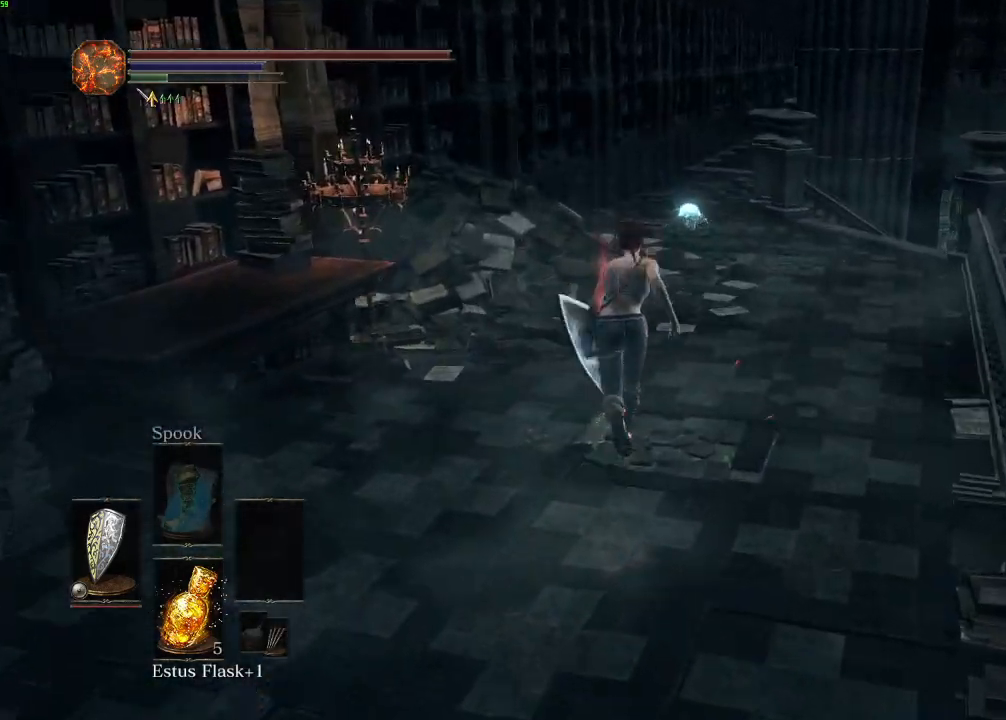
{"keys": ["space", "w"], "mouse": [], "events": []}
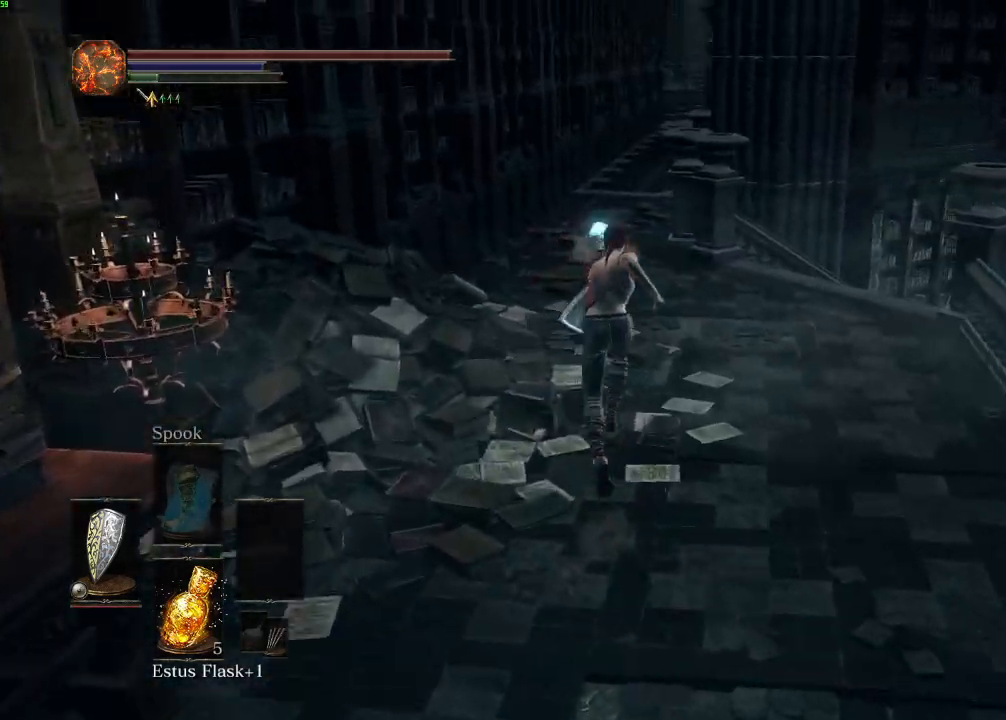
{"keys": ["space", "w"], "mouse": [], "events": []}
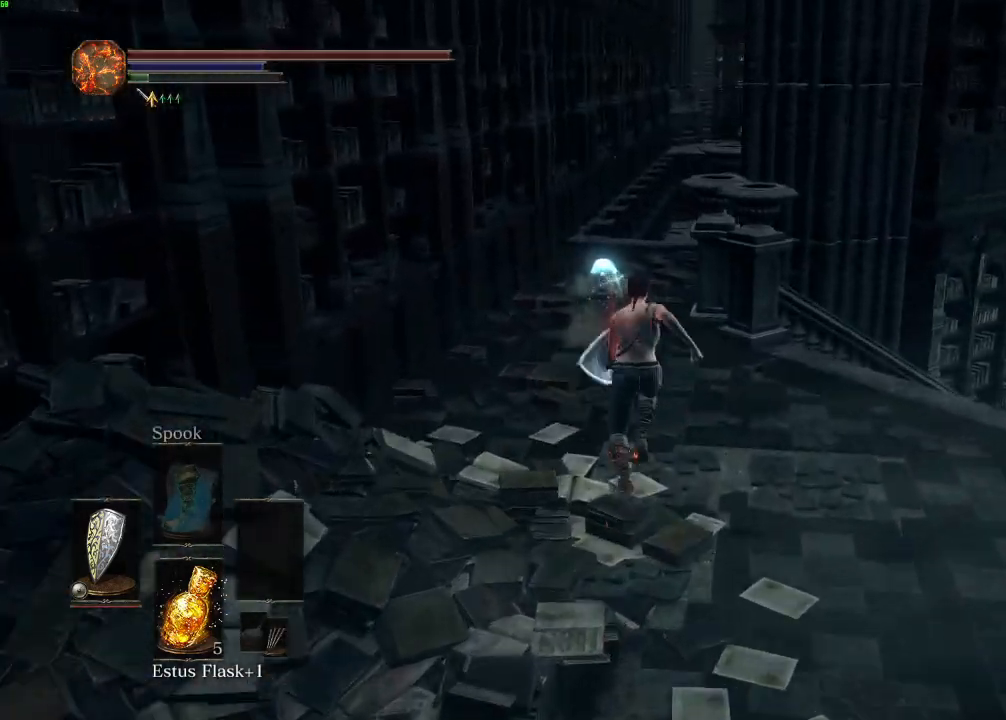
{"keys": ["space", "w"], "mouse": [], "events": []}